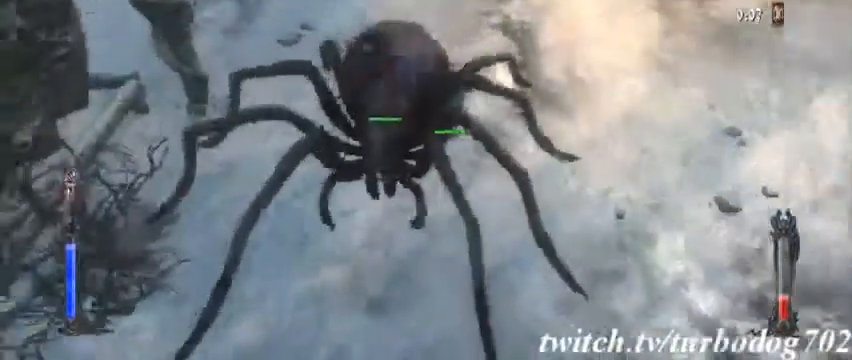
Gameplay with a controller (PlayStation layout); each line is a JSON object with the inputs held at the frame after it (dt_ms = milliseconds from this image to that frame). "events" lists button and stick changes between this image and that frame as [ms after this image, input, new state], when the widget could be followed in between. Not read: HOME L1 L3 R1 R3.
{"dt_ms": 1000, "buttons": [], "events": [[433, "DPAD_UP", "down"], [867, "DPAD_UP", "up"]]}
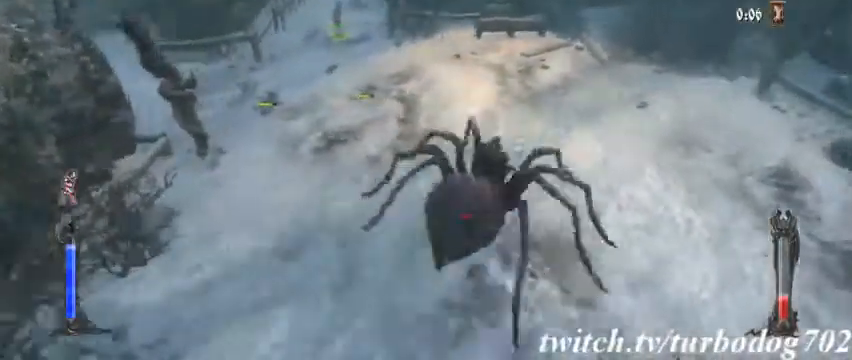
{"dt_ms": 1000, "buttons": ["SQUARE"]}
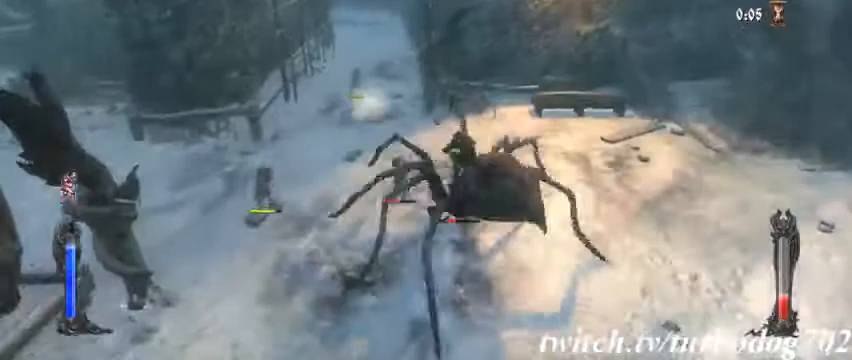
{"dt_ms": 500, "buttons": []}
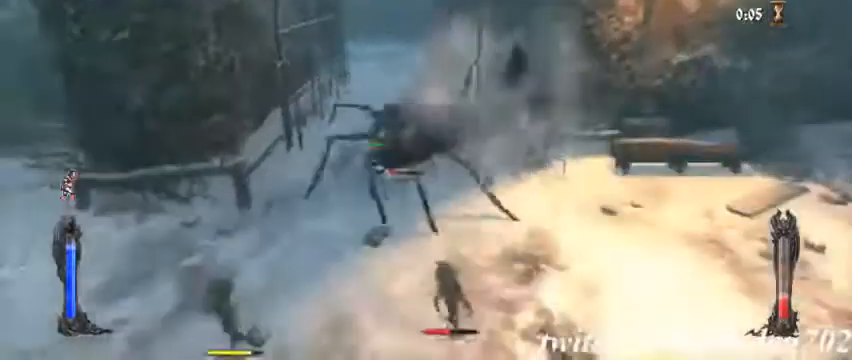
{"dt_ms": 1000, "buttons": [], "events": [[67, "DPAD_LEFT", "down"], [233, "DPAD_LEFT", "up"], [333, "SQUARE", "down"], [500, "SQUARE", "up"], [567, "SQUARE", "down"], [733, "SQUARE", "up"]]}